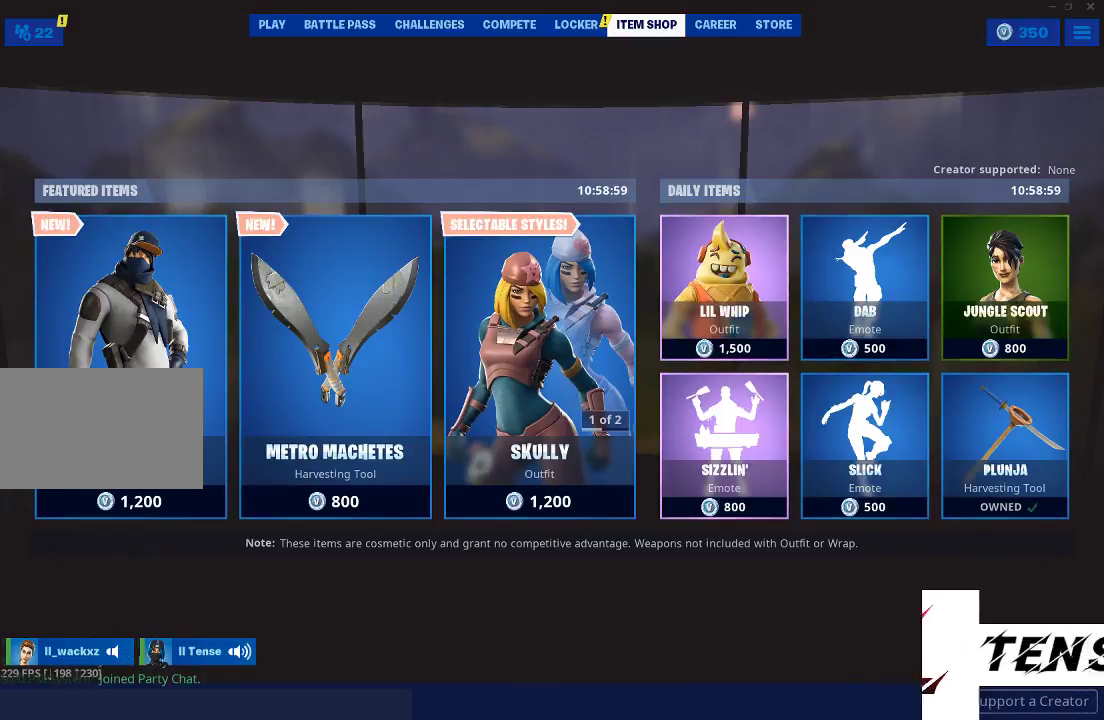
Gameplay with keyboard and mouse; each line is a JSON object with the keys and mouse buttons held at the frame after it. "events" lists presses ("down") and releases ("up") of "1", "2", "3", "4", "5", "a", "alt", "c", "caps_lock", "ctrl", "d", "e", "f", "g", "q", "r", "s", "shift", "space", "t", "tab", "v", "w", "x", "z", "mouse_left", "mouse_wheel" and "mouse_right" between this image and that frame as [ms after this image, input, new state], when the widget could be followed in between. "mouse_left", "mouse_wheel", "mouse_right" = the "left", "wheel", "right" buttons of the "mouse" list. No other keys are recorded. "wheel" means that the mouse wheel is clicked or scrolled. Not read: mouse_move.
{"keys": [], "mouse": [], "events": []}
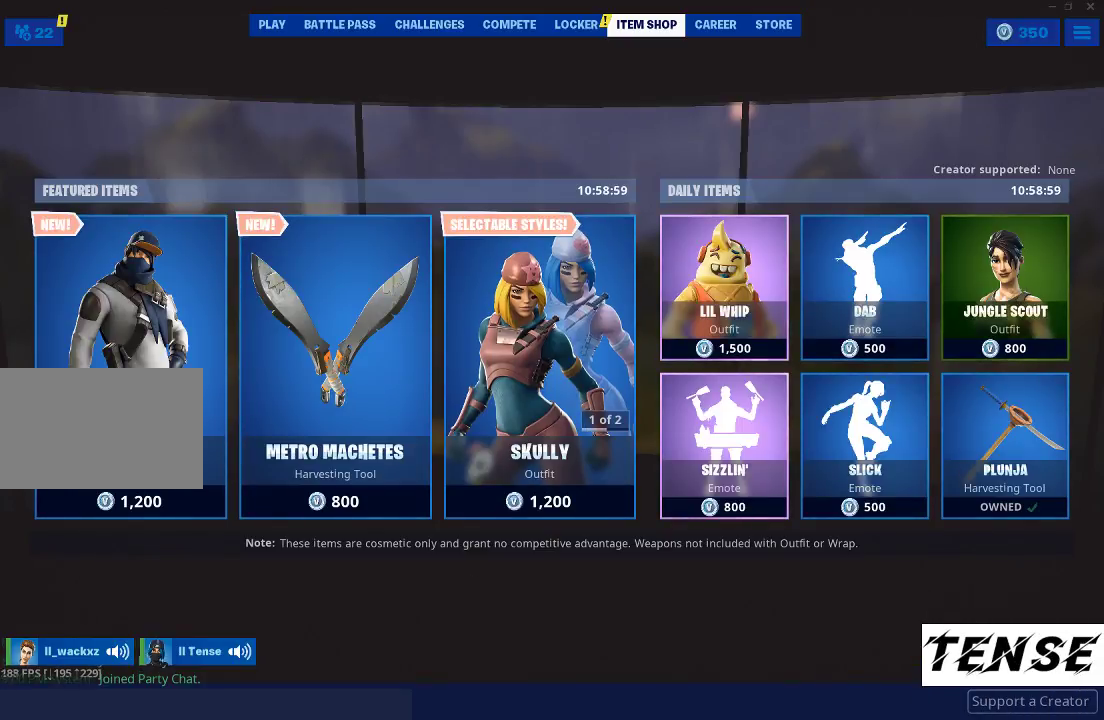
{"keys": [], "mouse": [], "events": [[267, "mouse_left", "down"], [367, "mouse_left", "up"]]}
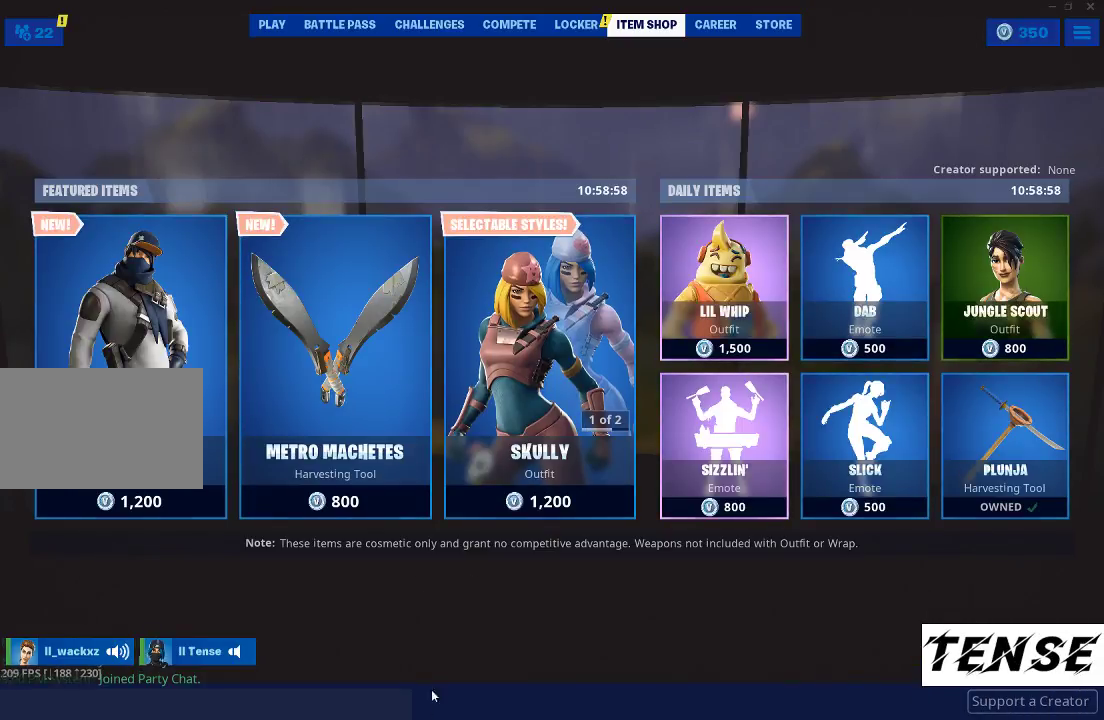
{"keys": [], "mouse": [], "events": []}
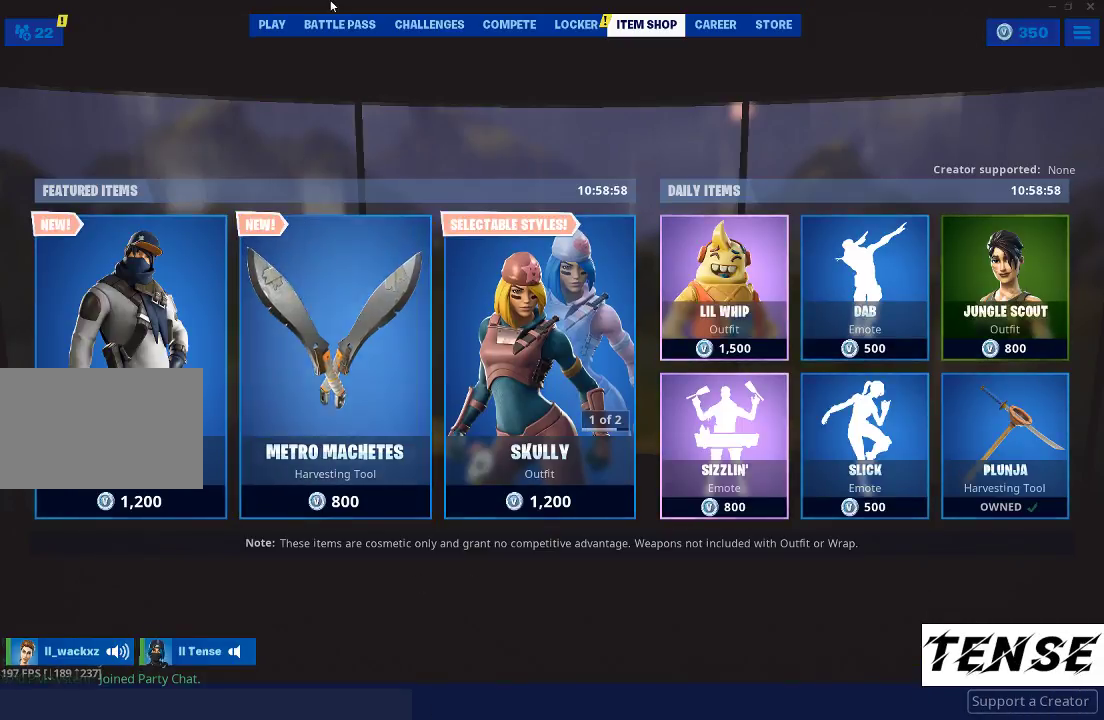
{"keys": [], "mouse": [], "events": [[233, "mouse_left", "down"], [300, "mouse_left", "up"]]}
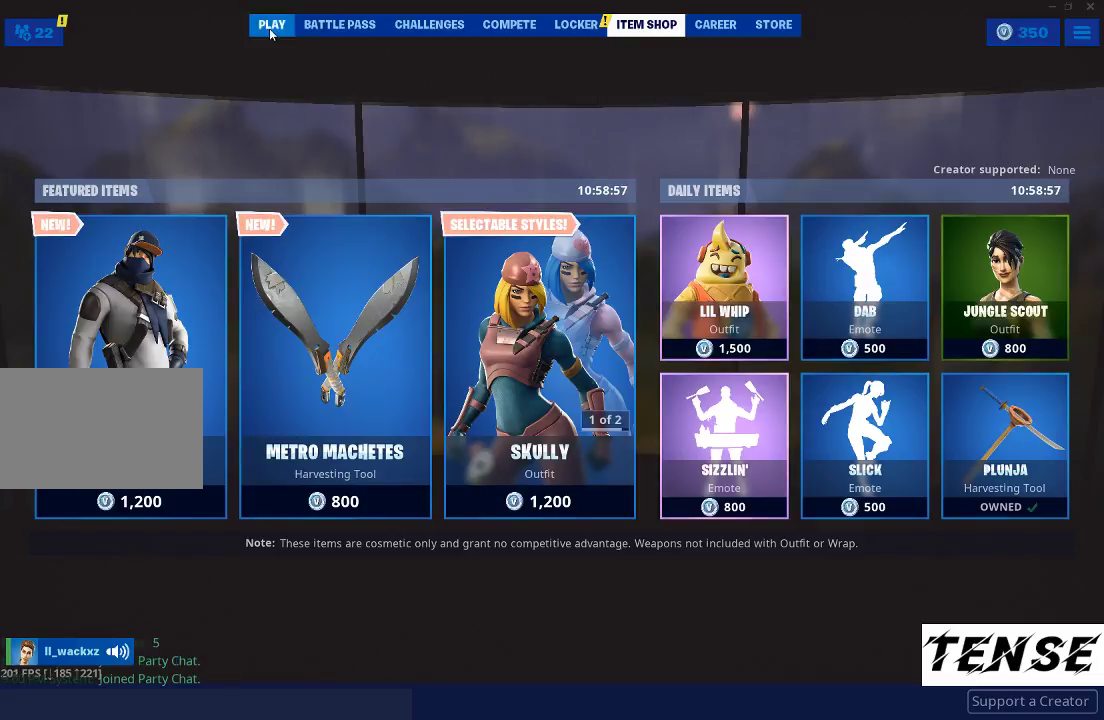
{"keys": [], "mouse": [], "events": [[67, "mouse_left", "down"], [167, "mouse_left", "up"]]}
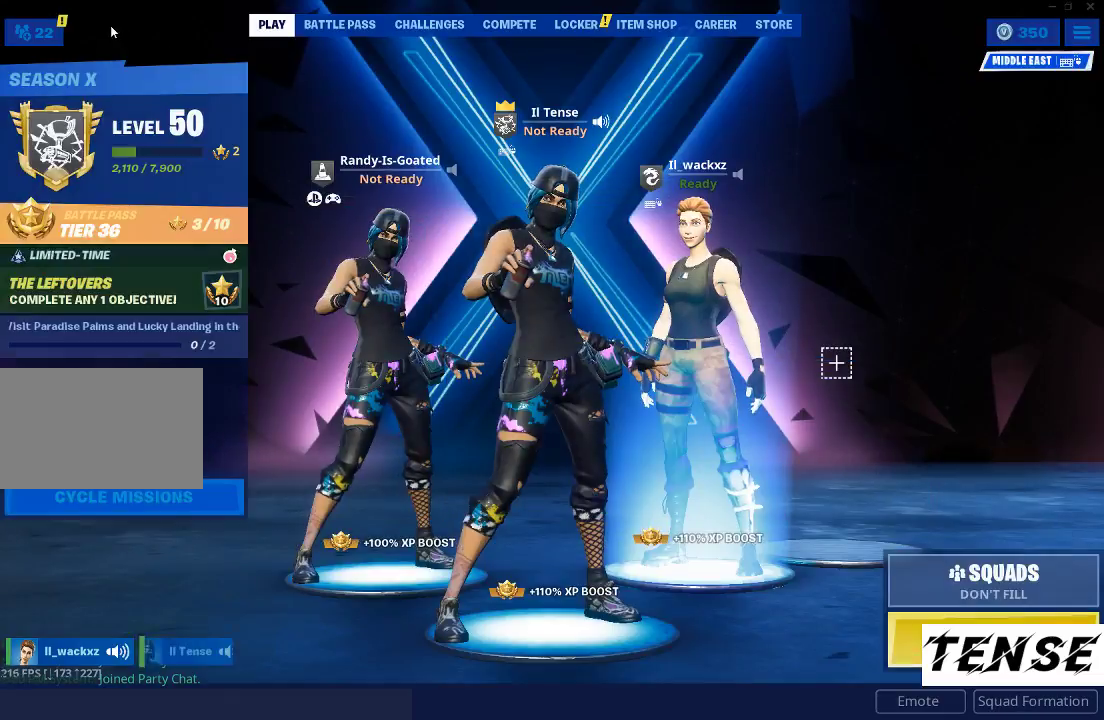
{"keys": [], "mouse": [], "events": [[167, "mouse_left", "down"], [267, "mouse_left", "up"]]}
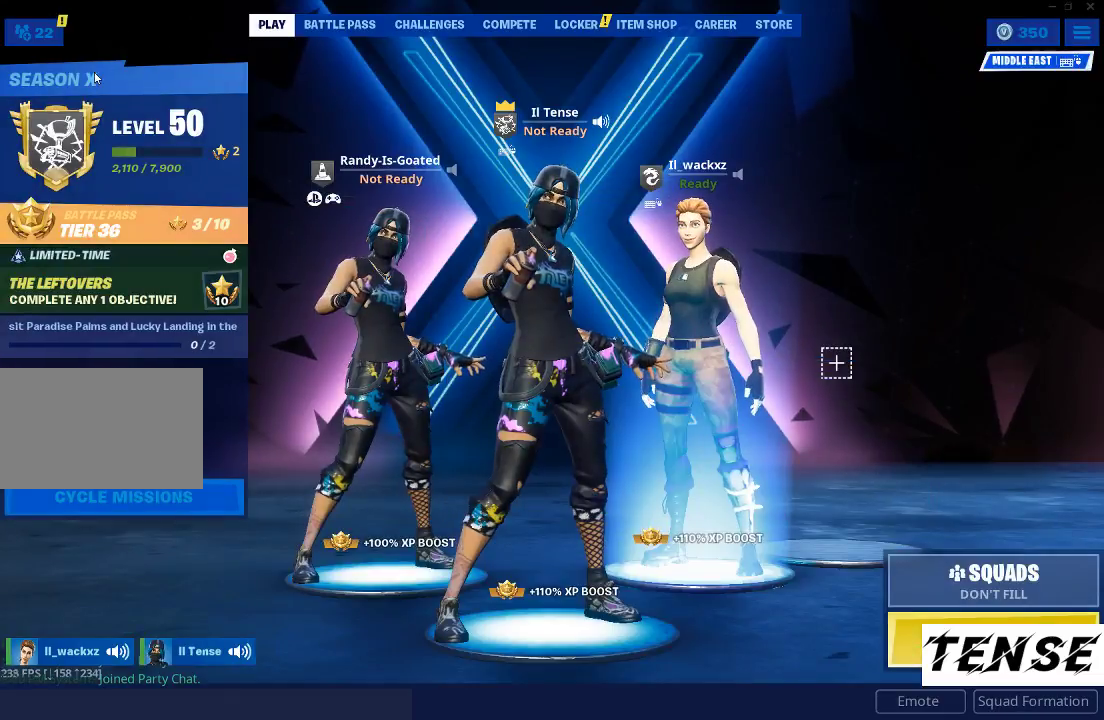
{"keys": [], "mouse": [], "events": []}
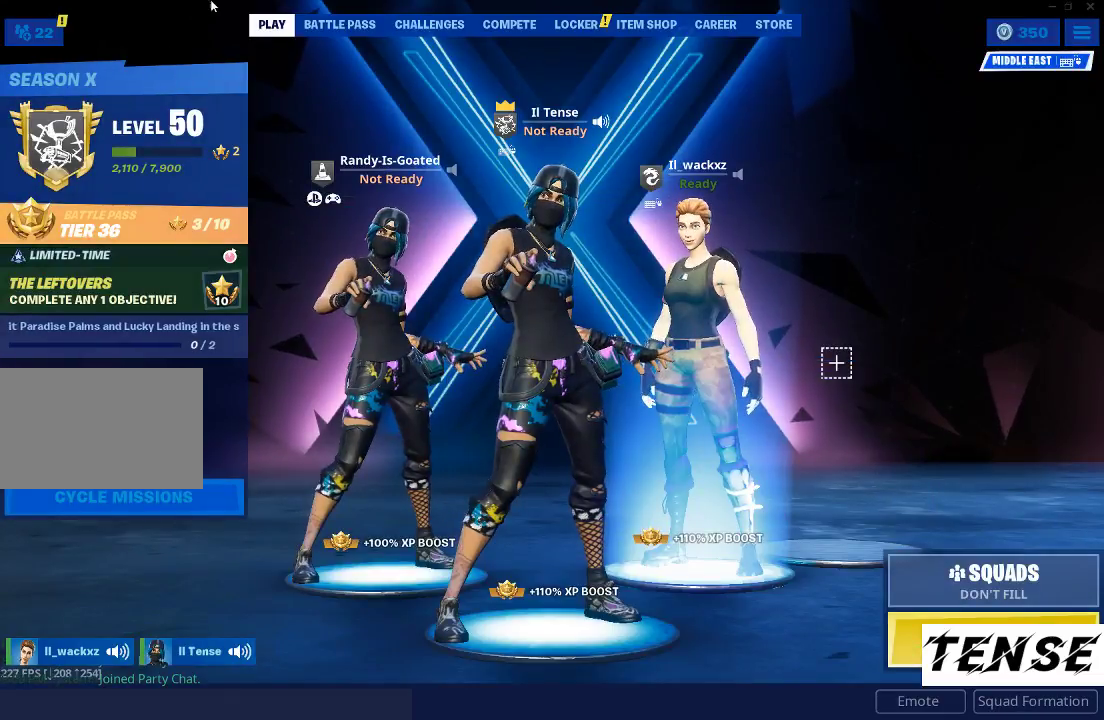
{"keys": [], "mouse": [], "events": [[300, "mouse_left", "down"], [400, "mouse_left", "up"]]}
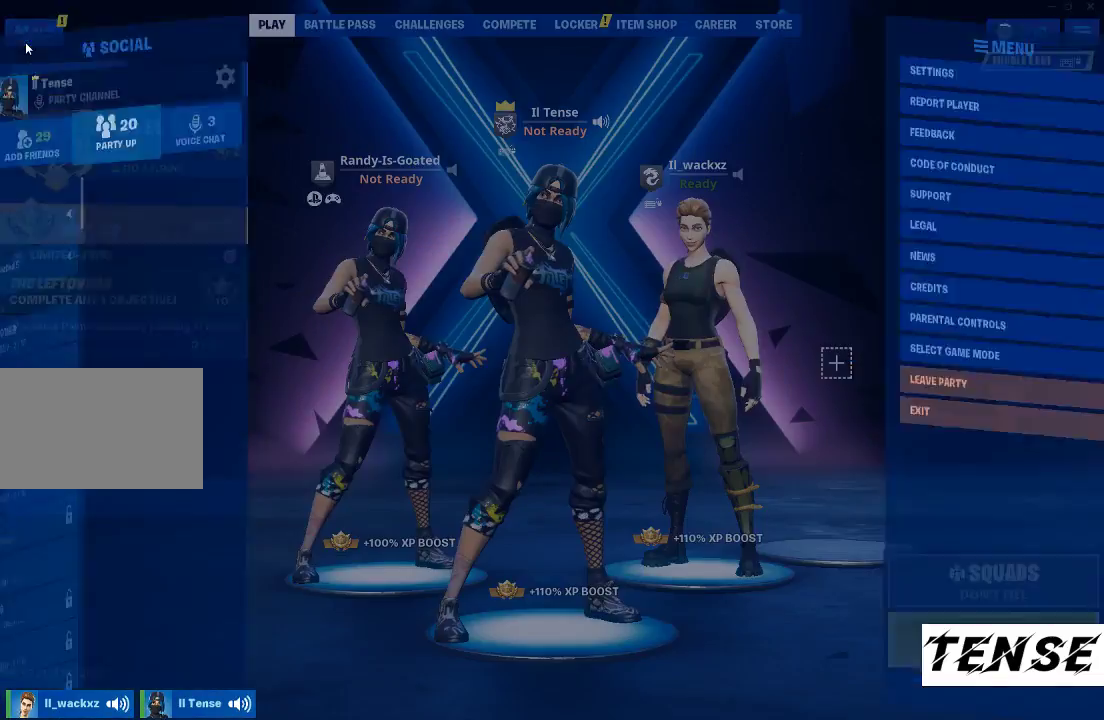
{"keys": ["shift"], "mouse": [], "events": [[500, "shift", "down"]]}
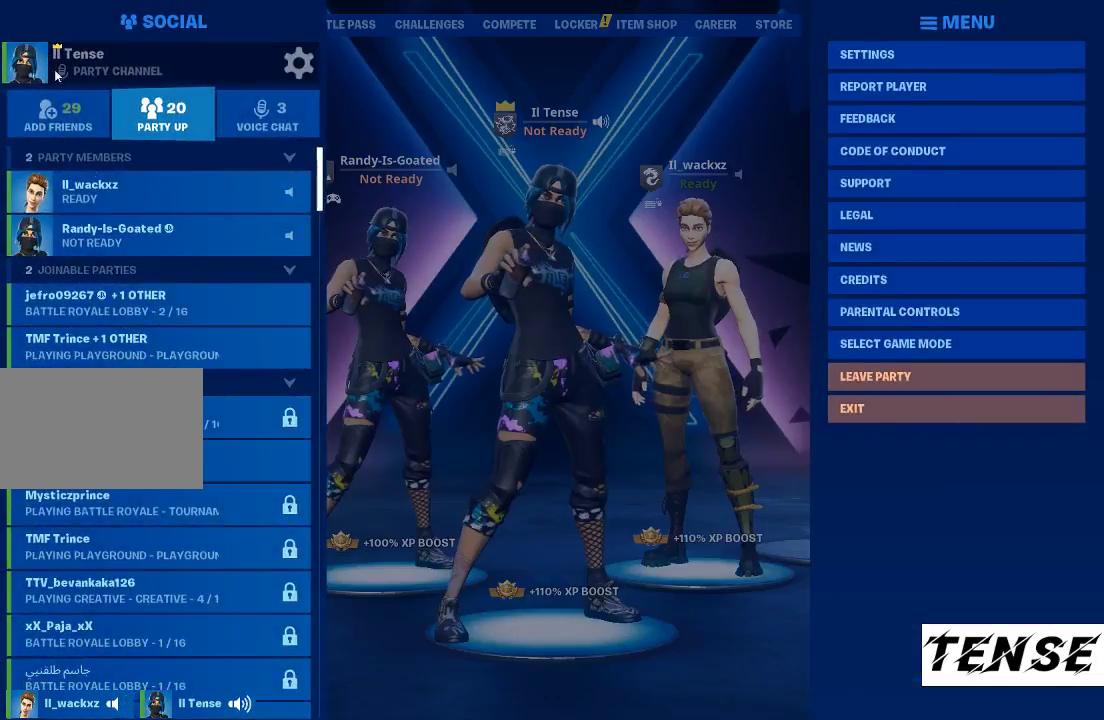
{"keys": ["shift"], "mouse": [], "events": [[200, "shift", "up"], [467, "shift", "down"]]}
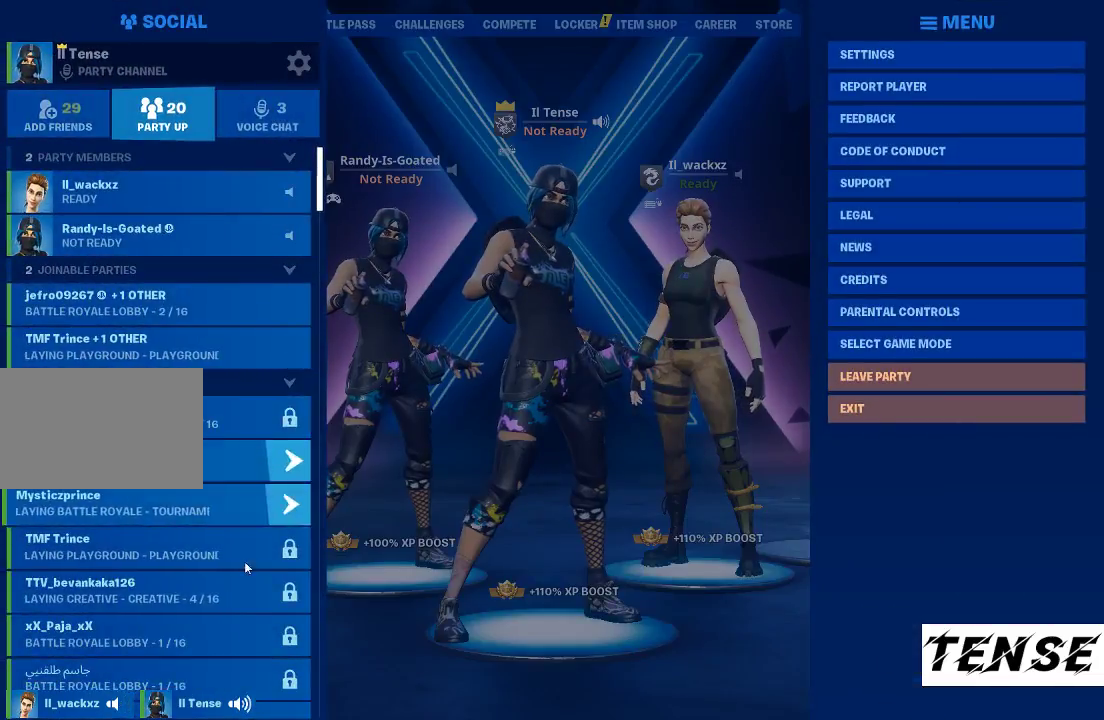
{"keys": [], "mouse": [], "events": [[133, "shift", "up"], [367, "shift", "down"], [500, "shift", "up"]]}
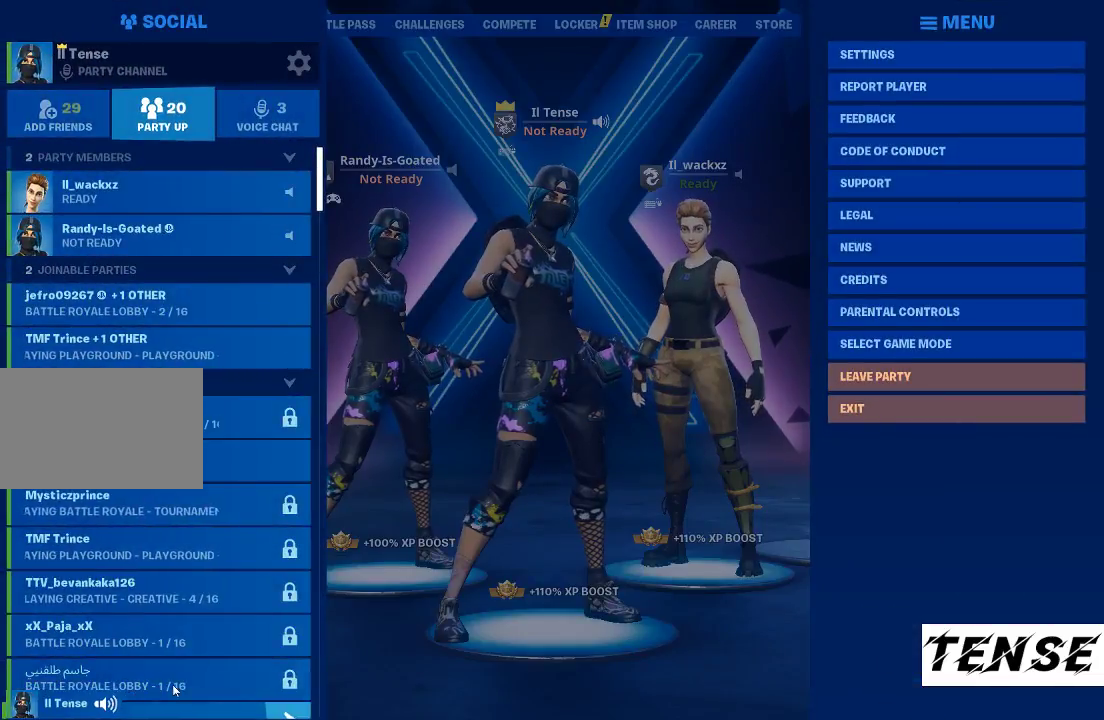
{"keys": ["shift"], "mouse": [], "events": [[167, "shift", "down"], [367, "shift", "up"], [467, "shift", "down"]]}
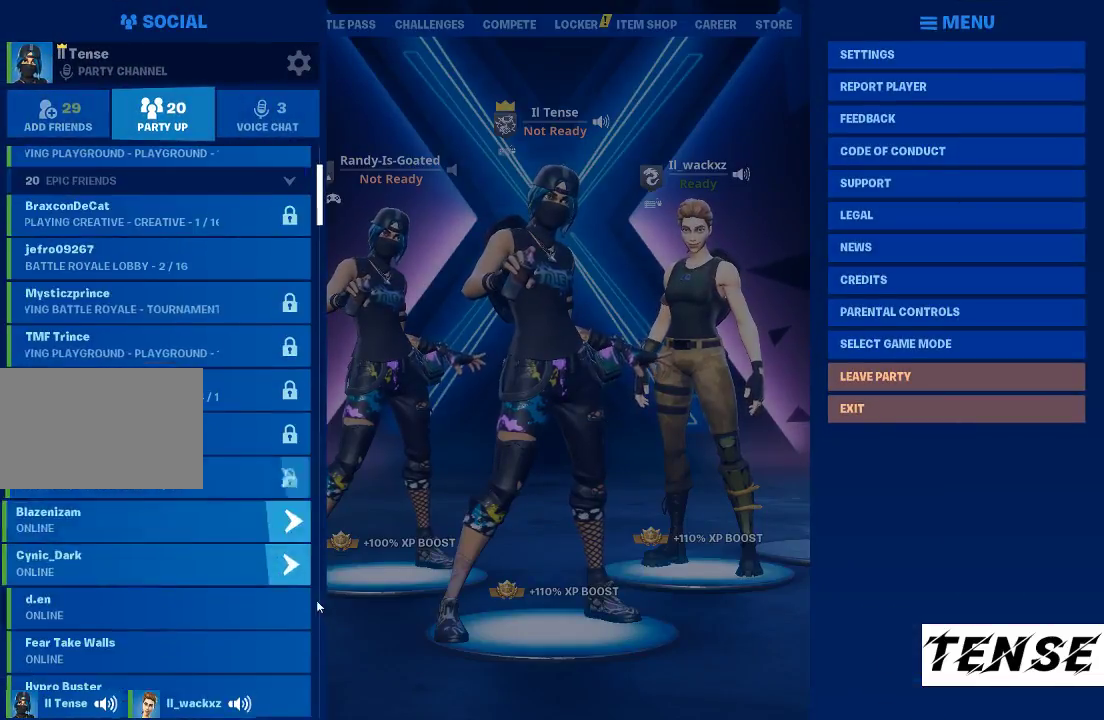
{"keys": [], "mouse": ["left"], "events": [[333, "shift", "up"], [433, "mouse_left", "down"]]}
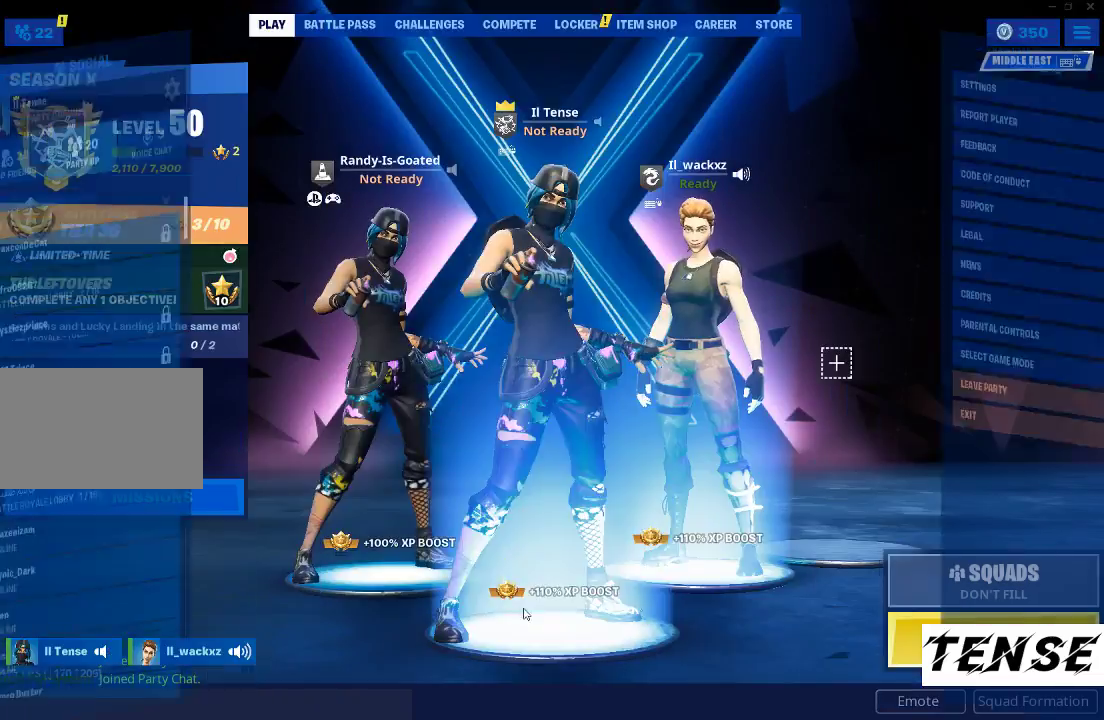
{"keys": [], "mouse": [], "events": [[33, "mouse_left", "up"], [367, "mouse_left", "down"], [433, "mouse_left", "up"]]}
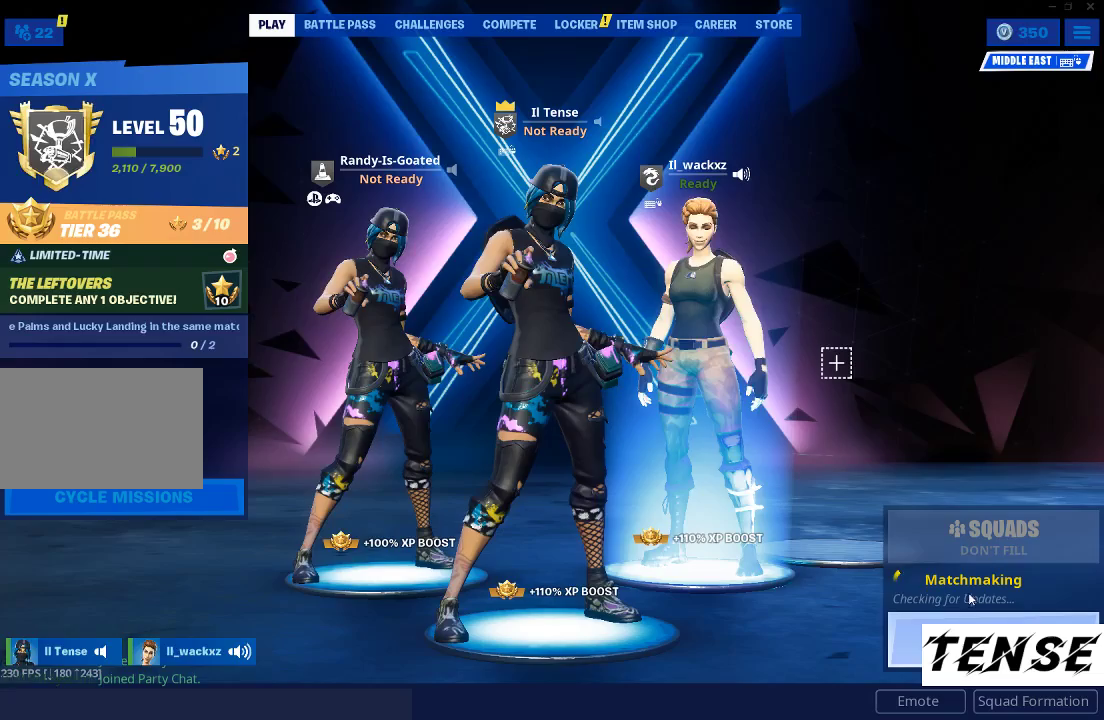
{"keys": [], "mouse": [], "events": [[333, "mouse_left", "down"], [400, "mouse_left", "up"]]}
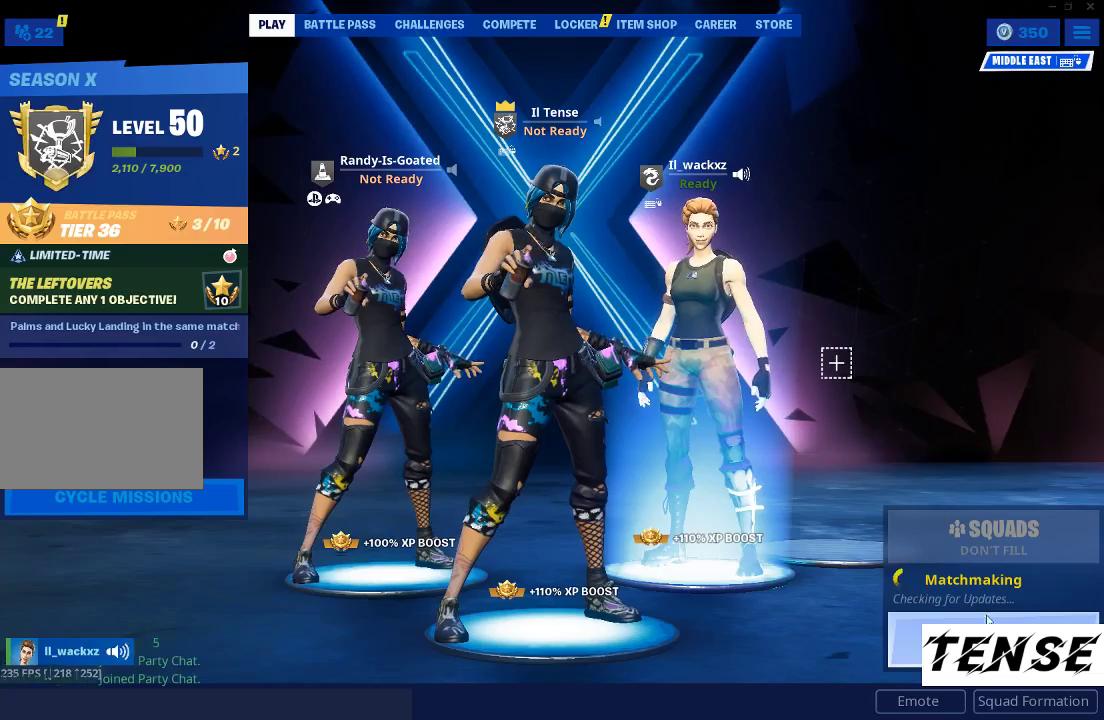
{"keys": [], "mouse": [], "events": [[100, "mouse_left", "down"], [167, "mouse_left", "up"], [333, "mouse_left", "down"], [400, "mouse_left", "up"]]}
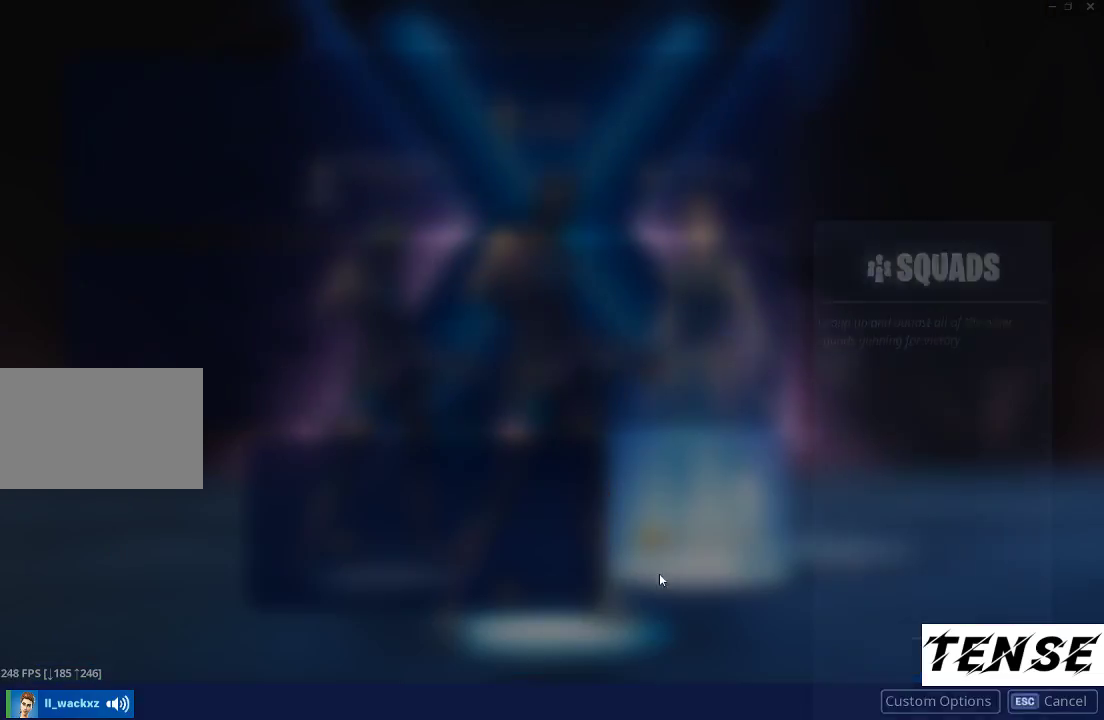
{"keys": [], "mouse": [], "events": [[367, "mouse_left", "down"], [433, "mouse_left", "up"]]}
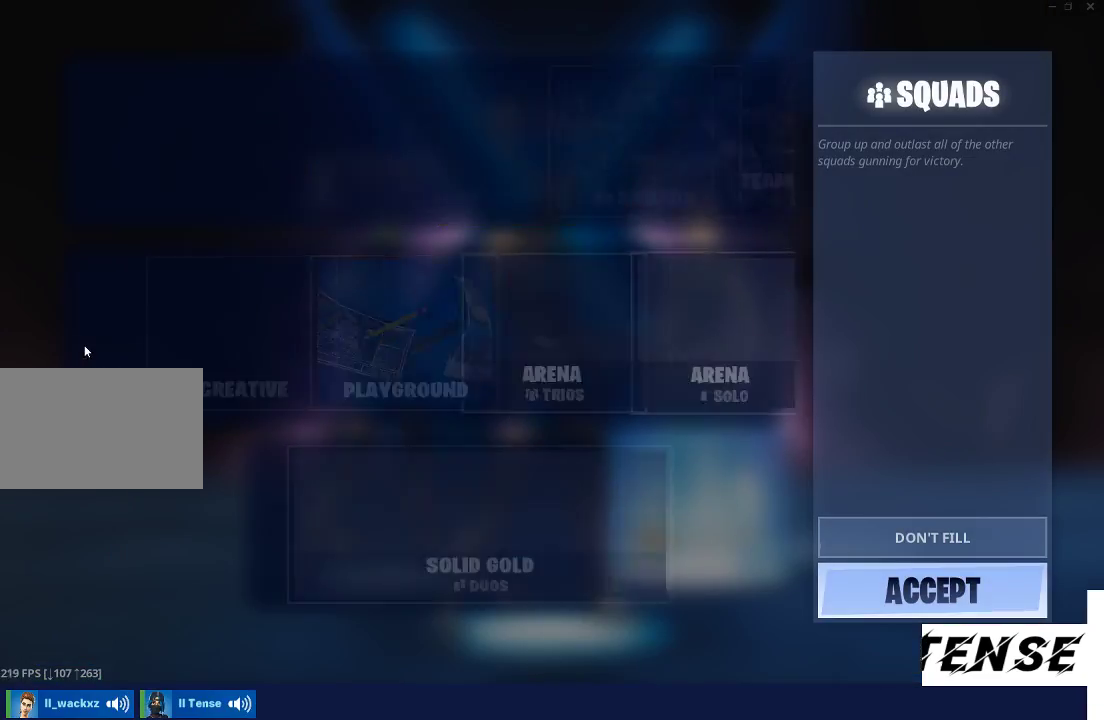
{"keys": [], "mouse": [], "events": [[100, "mouse_left", "down"], [167, "mouse_left", "up"]]}
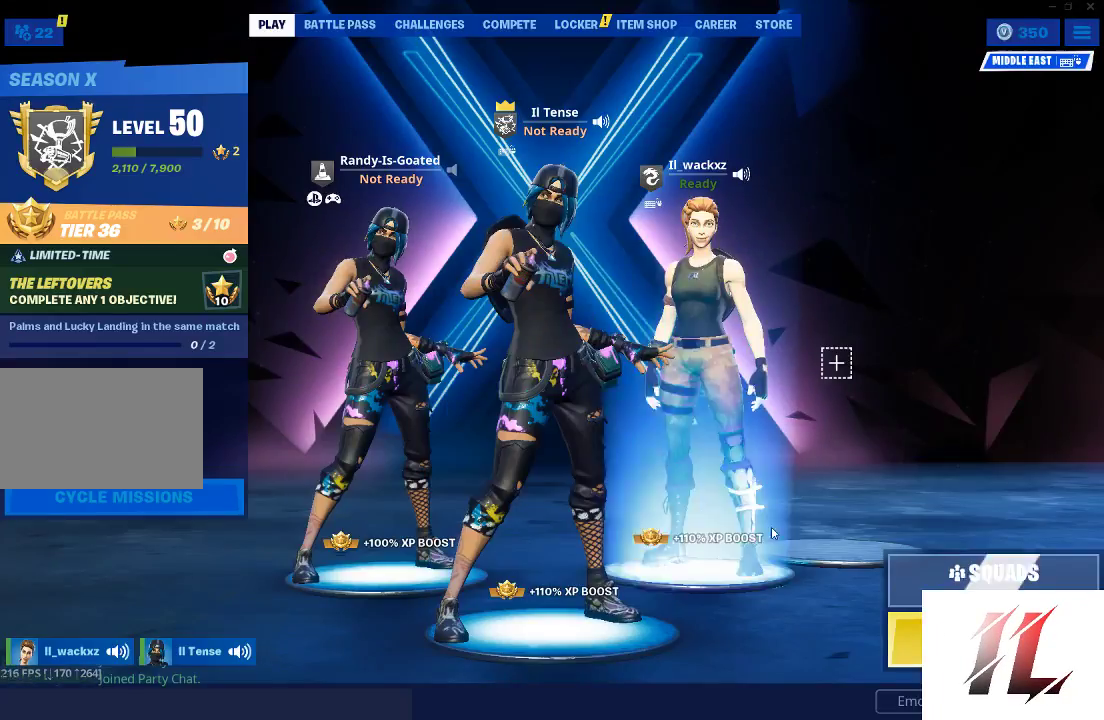
{"keys": [], "mouse": [], "events": [[333, "mouse_left", "down"], [433, "mouse_left", "up"]]}
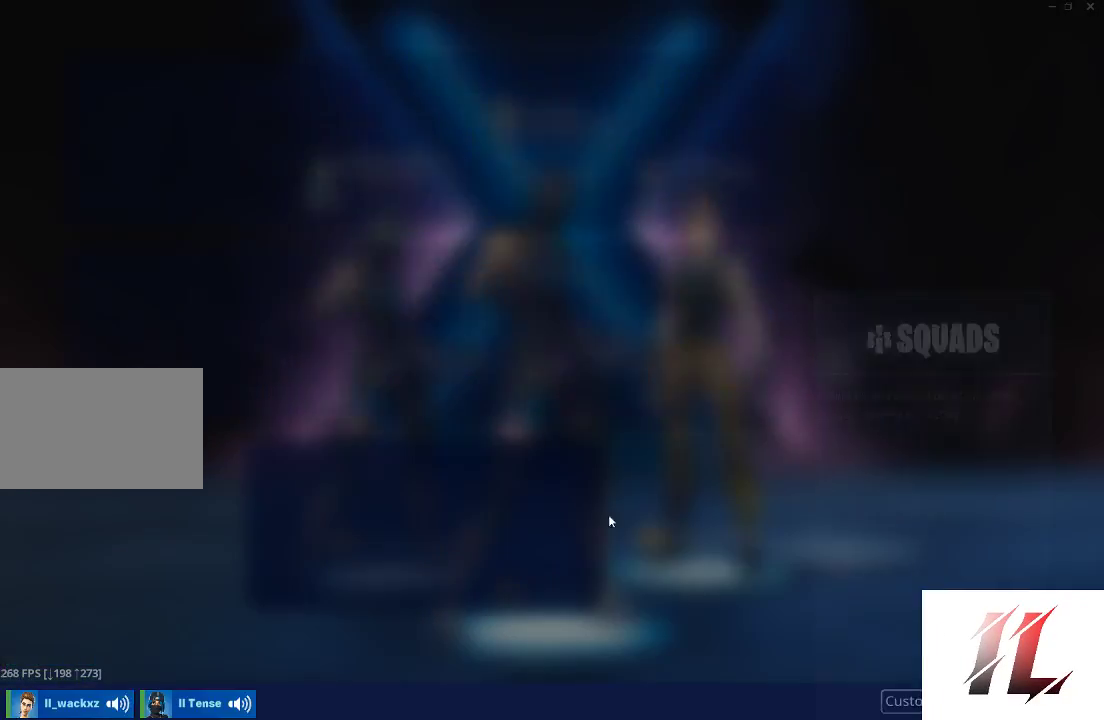
{"keys": [], "mouse": [], "events": [[367, "mouse_left", "down"], [433, "mouse_left", "up"]]}
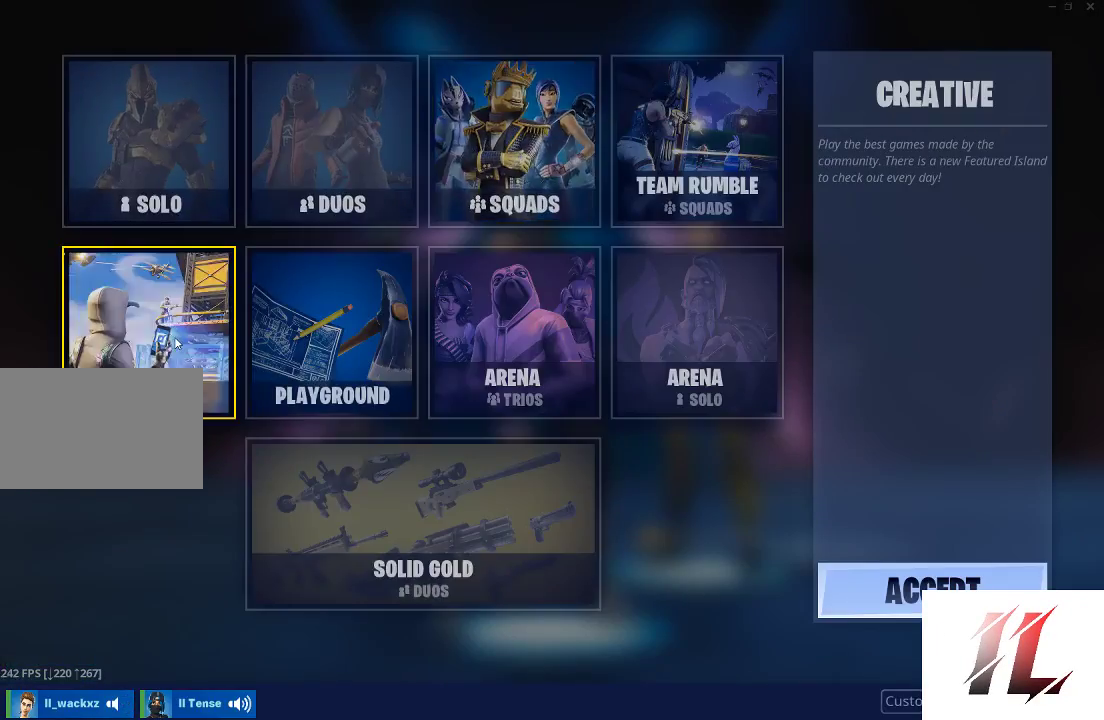
{"keys": [], "mouse": [], "events": [[33, "mouse_left", "down"], [133, "mouse_left", "up"], [233, "mouse_left", "down"], [333, "mouse_left", "up"]]}
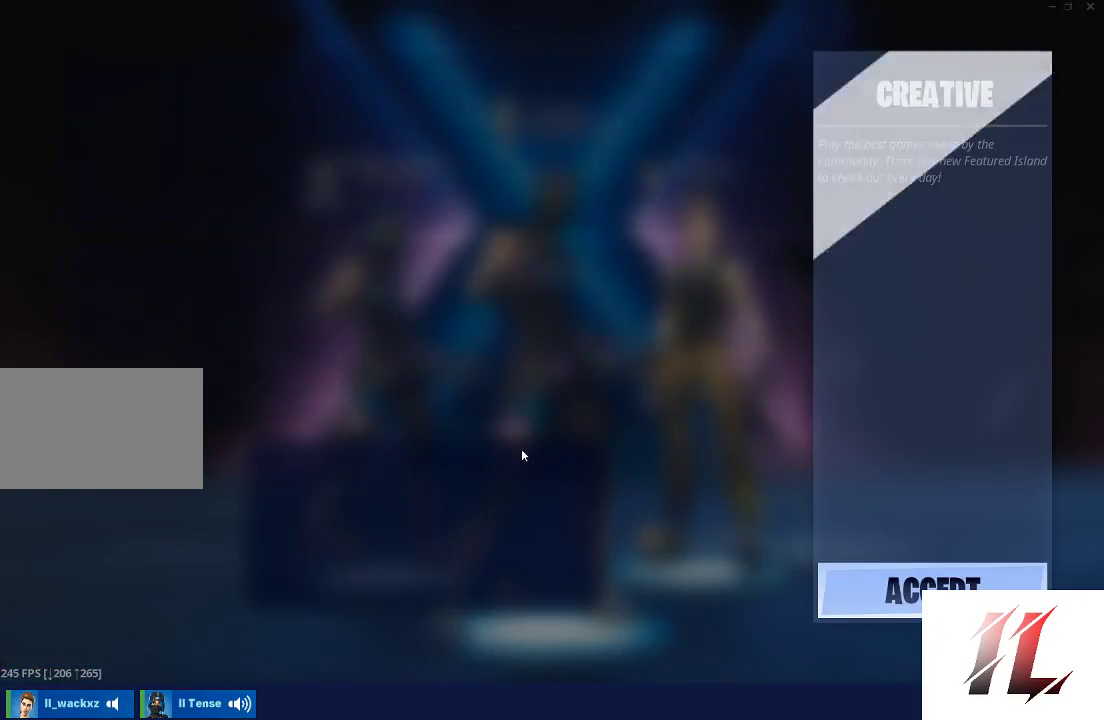
{"keys": [], "mouse": [], "events": []}
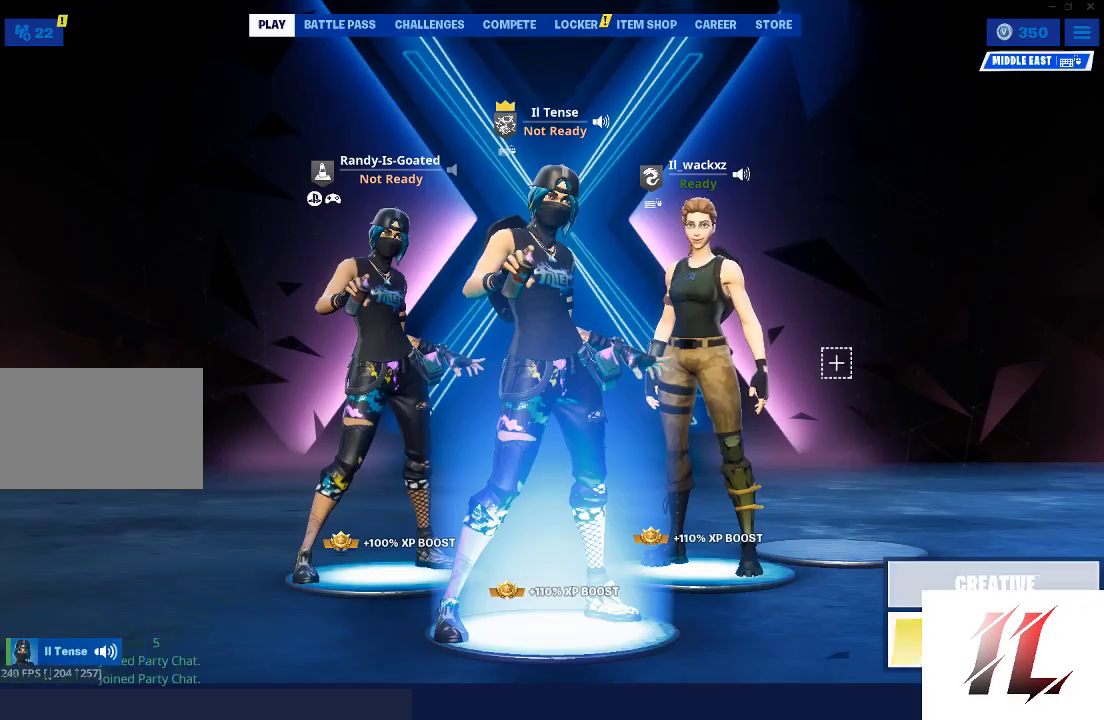
{"keys": [], "mouse": [], "events": [[33, "mouse_left", "down"], [133, "mouse_left", "up"]]}
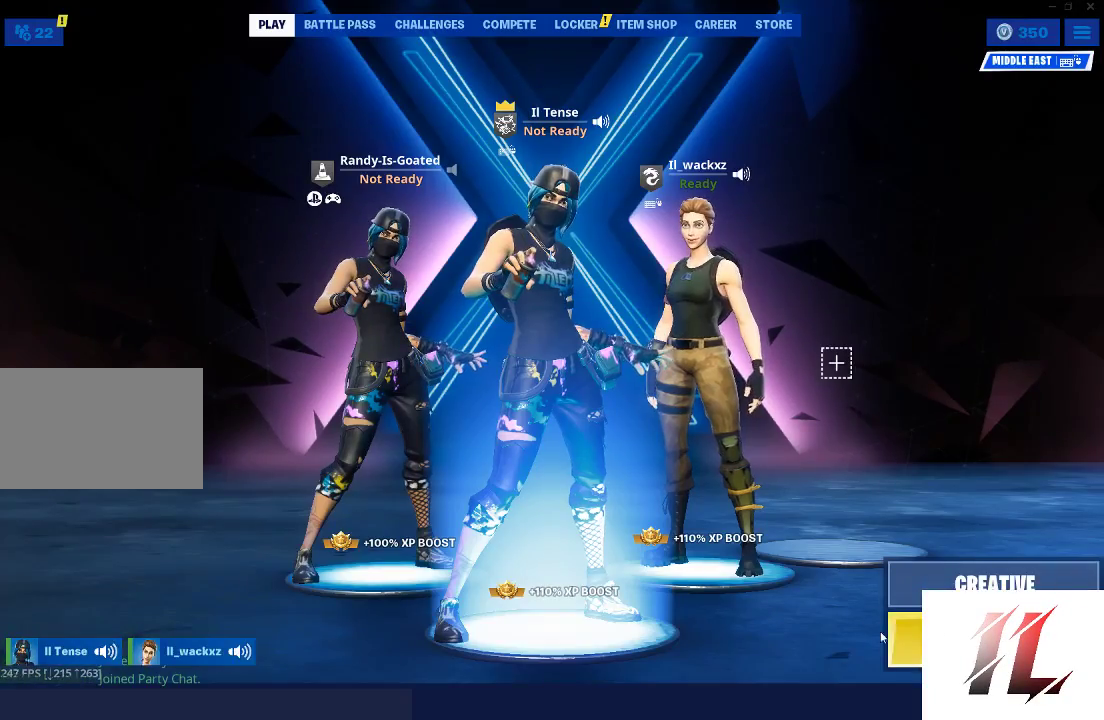
{"keys": [], "mouse": [], "events": [[33, "mouse_left", "down"], [133, "mouse_left", "up"], [267, "mouse_left", "down"], [367, "mouse_left", "up"]]}
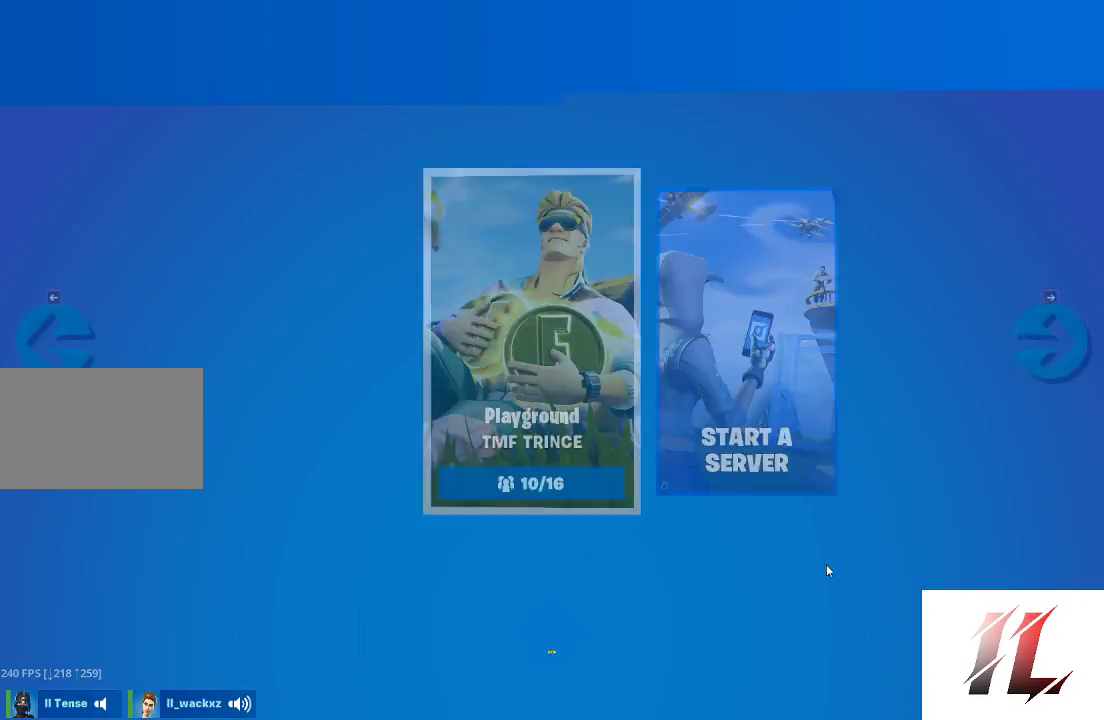
{"keys": [], "mouse": [], "events": [[167, "mouse_left", "down"], [233, "mouse_left", "up"]]}
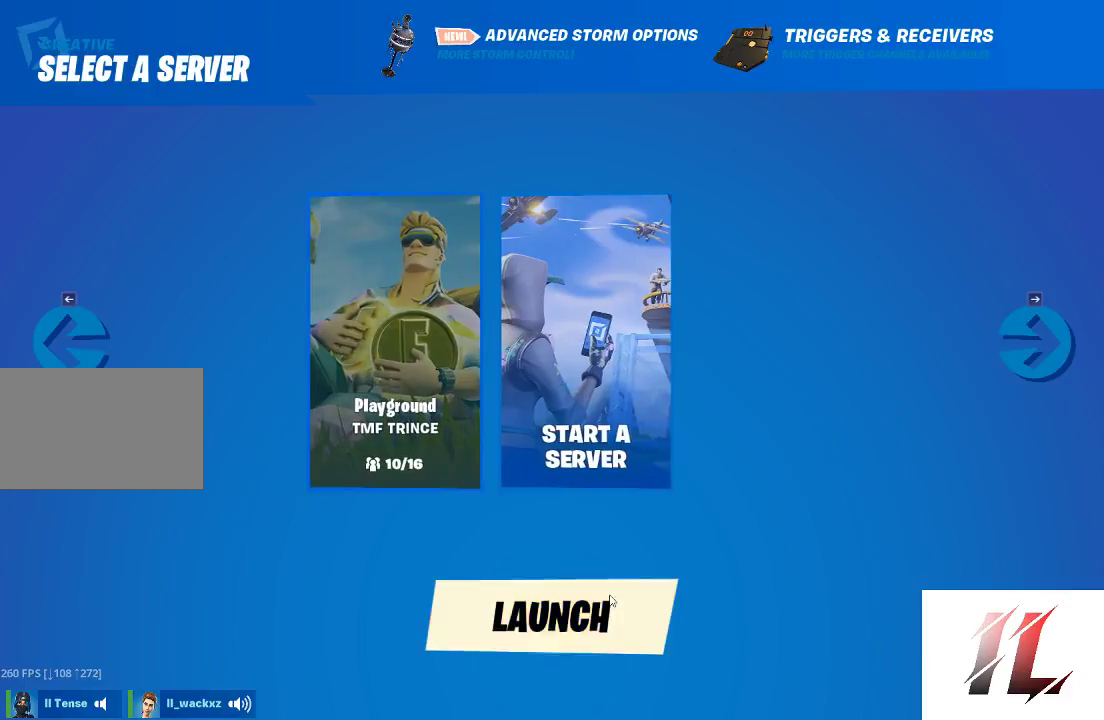
{"keys": [], "mouse": ["left"], "events": [[167, "mouse_left", "down"], [267, "mouse_left", "up"], [500, "mouse_left", "down"]]}